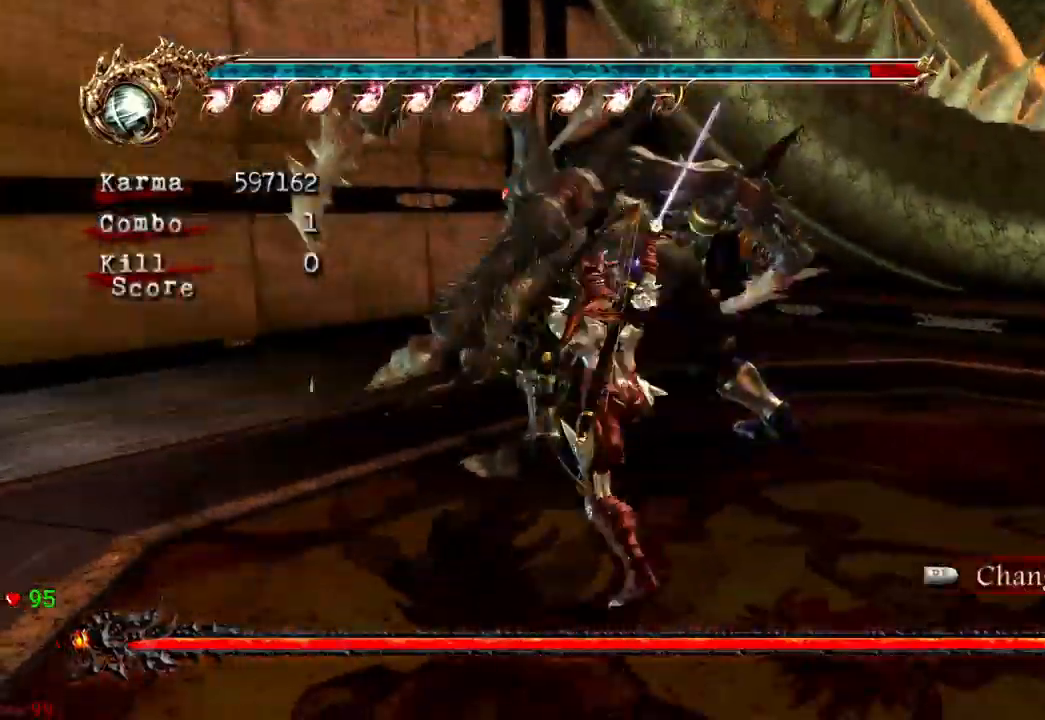
Gameplay with a controller (Xbox layout); each line is a JSON object with the inputs held at the frame after it (dt_ms = milliseconds from this image to that frame). "events" lists button and stick changes between this image and that frame as [ms after this image, input, new state], when the widget could be followed in between. Not read: L3 R3.
{"dt_ms": 500, "buttons": [], "left_stick": "center", "right_stick": "center", "events": []}
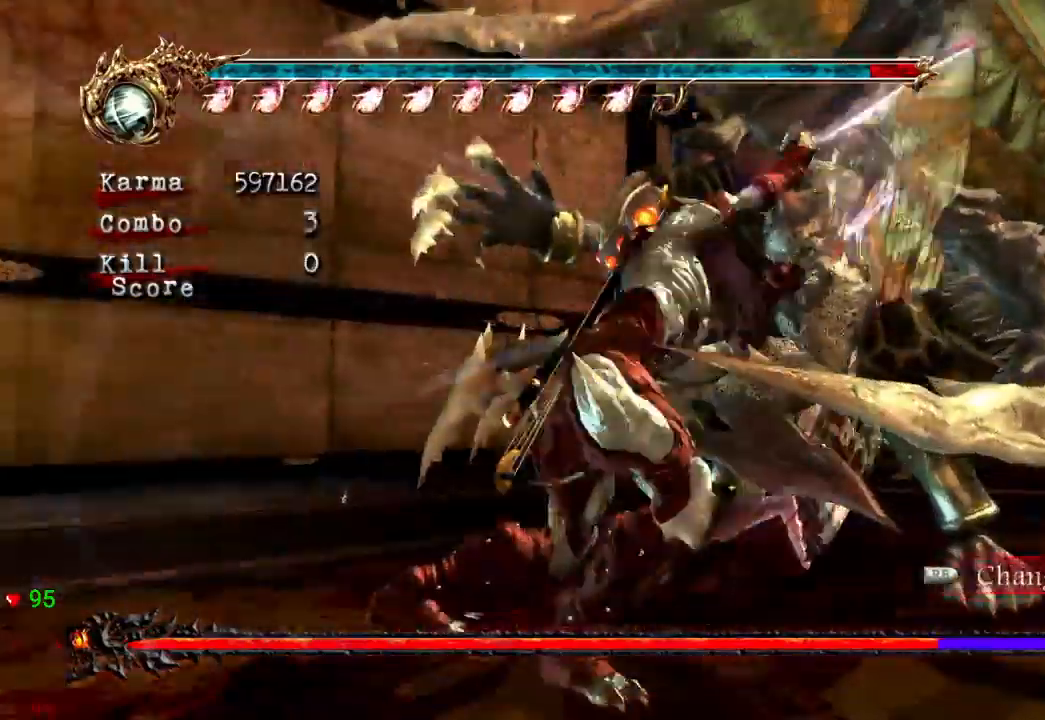
{"dt_ms": 500, "buttons": [], "left_stick": "center", "right_stick": "center", "events": []}
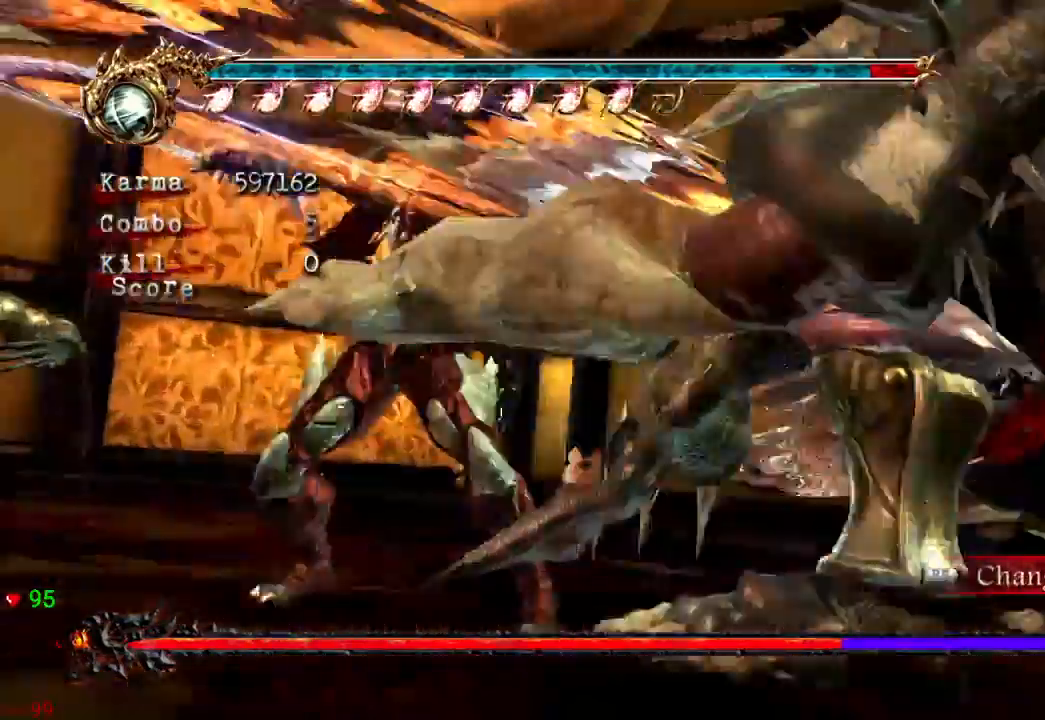
{"dt_ms": 500, "buttons": [], "left_stick": "center", "right_stick": "center", "events": []}
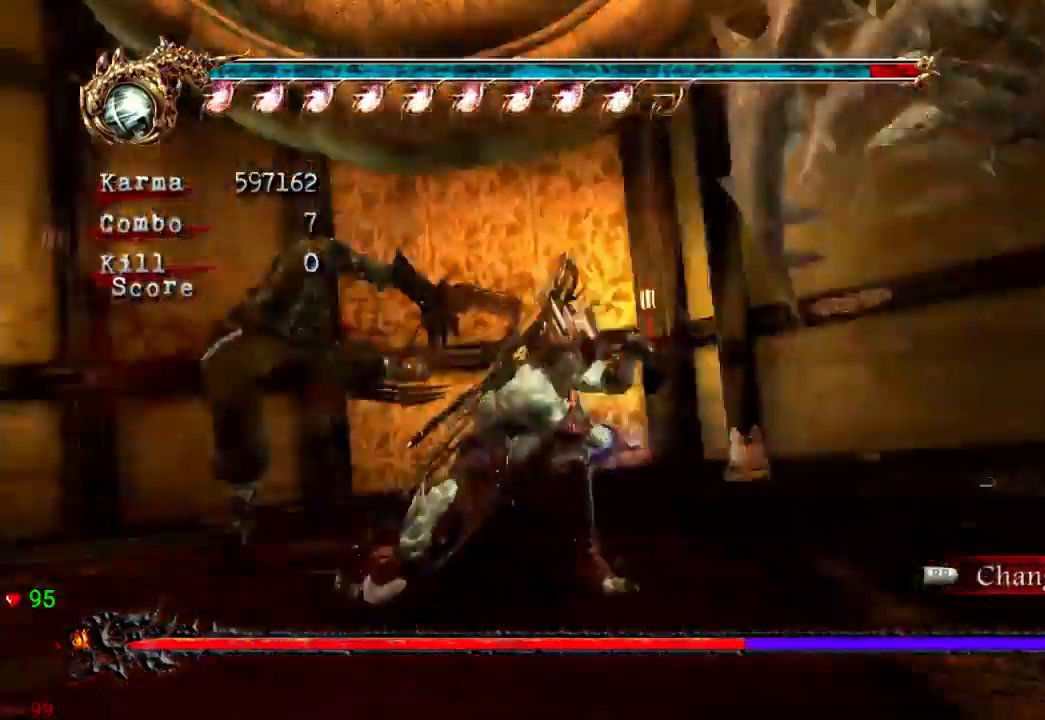
{"dt_ms": 500, "buttons": ["L2"], "left_stick": "center", "right_stick": "center", "events": [[400, "L2", "down"]]}
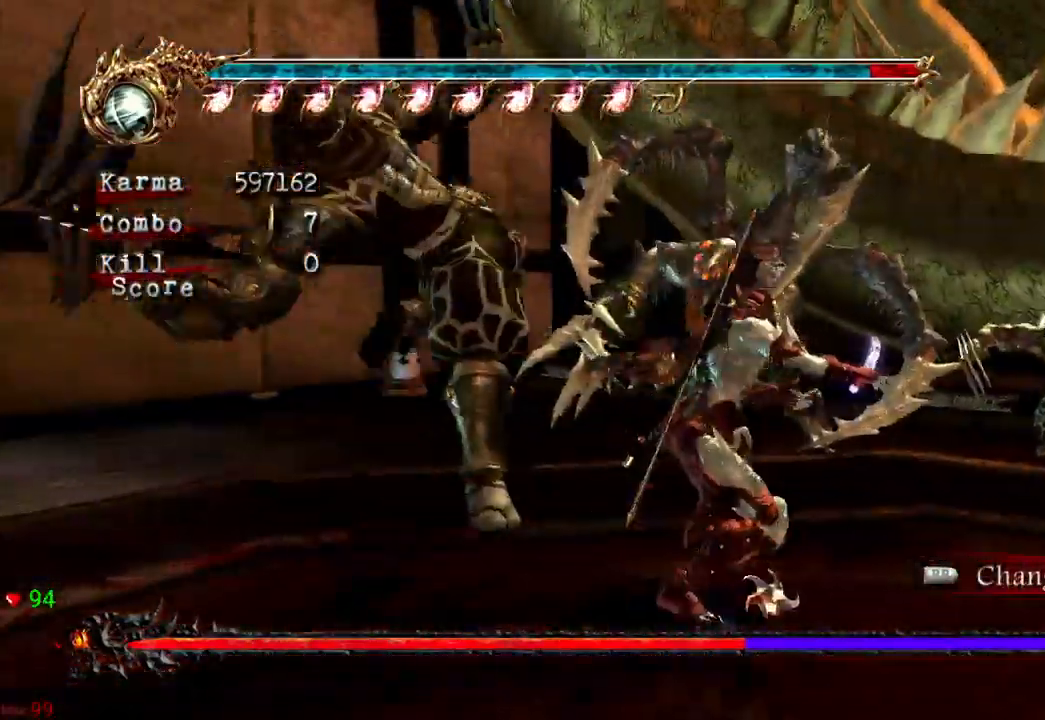
{"dt_ms": 500, "buttons": ["L2"], "left_stick": "center", "right_stick": "center", "events": [[167, "left_stick", "down"], [350, "left_stick", "center"]]}
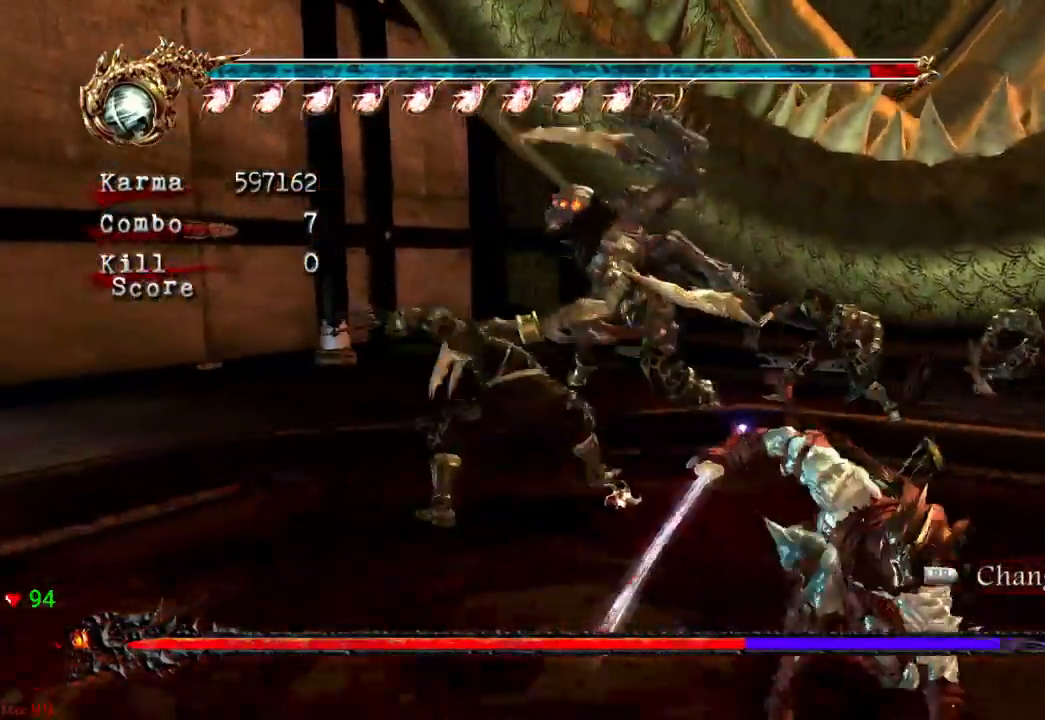
{"dt_ms": 500, "buttons": ["DPAD_DOWN"], "left_stick": "center", "right_stick": "center", "events": [[100, "DPAD_UP", "down"], [183, "DPAD_UP", "up"], [267, "L2", "up"], [450, "DPAD_DOWN", "down"]]}
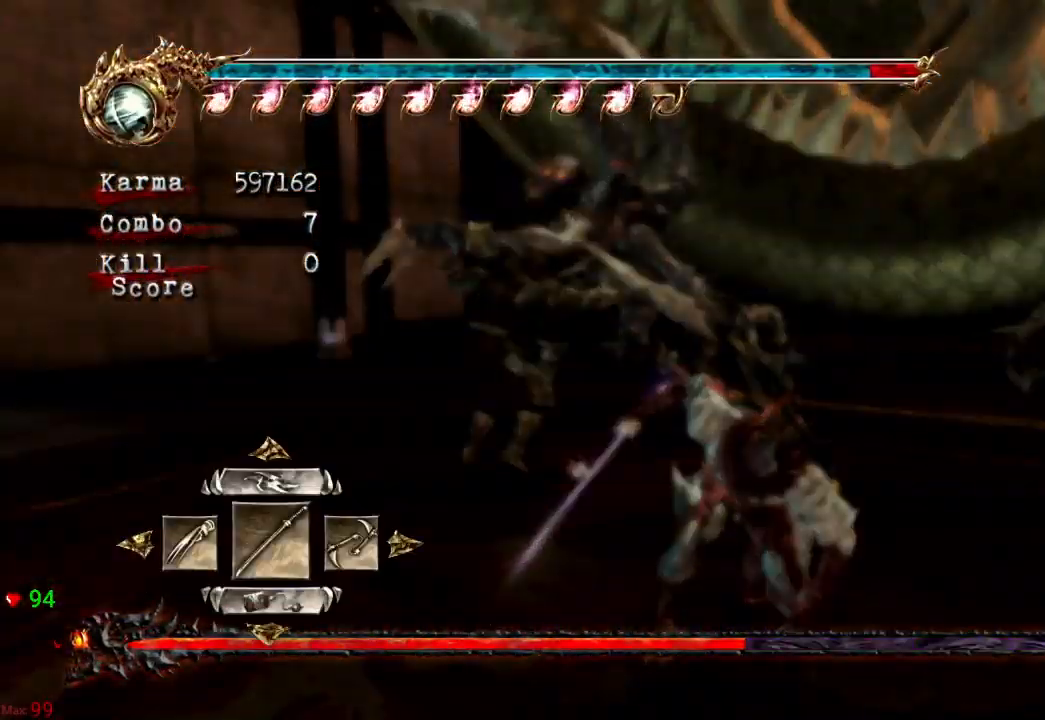
{"dt_ms": 500, "buttons": [], "left_stick": "center", "right_stick": "center", "events": [[17, "DPAD_DOWN", "up"]]}
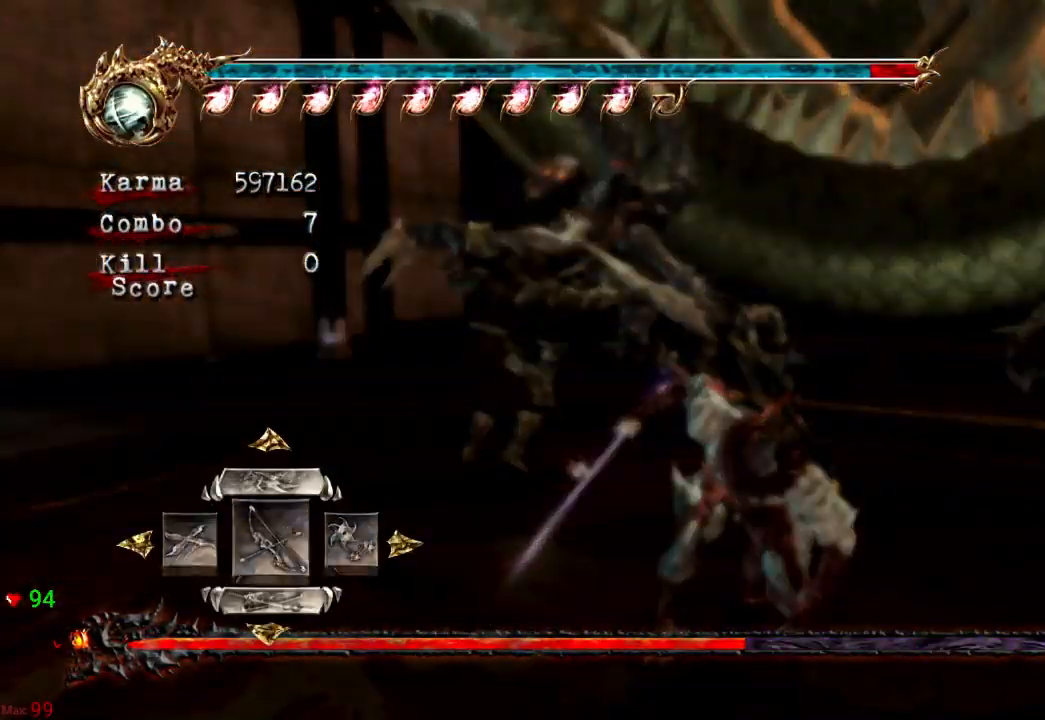
{"dt_ms": 500, "buttons": [], "left_stick": "center", "right_stick": "center"}
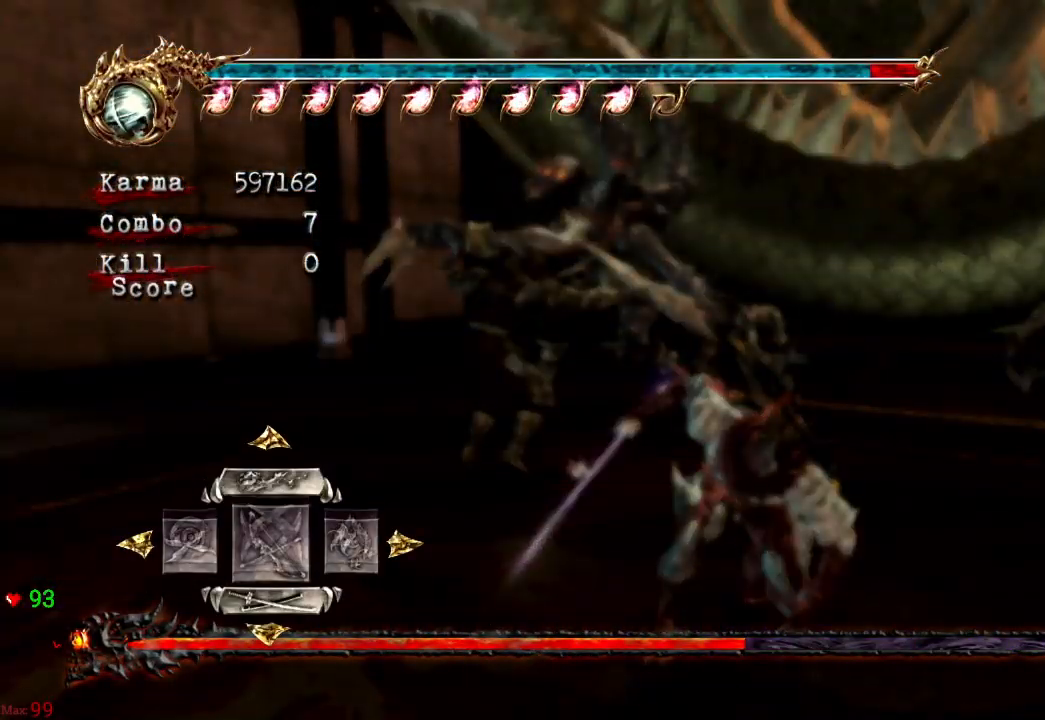
{"dt_ms": 500, "buttons": [], "left_stick": "center", "right_stick": "center", "events": [[417, "DPAD_LEFT", "down"], [500, "DPAD_LEFT", "up"]]}
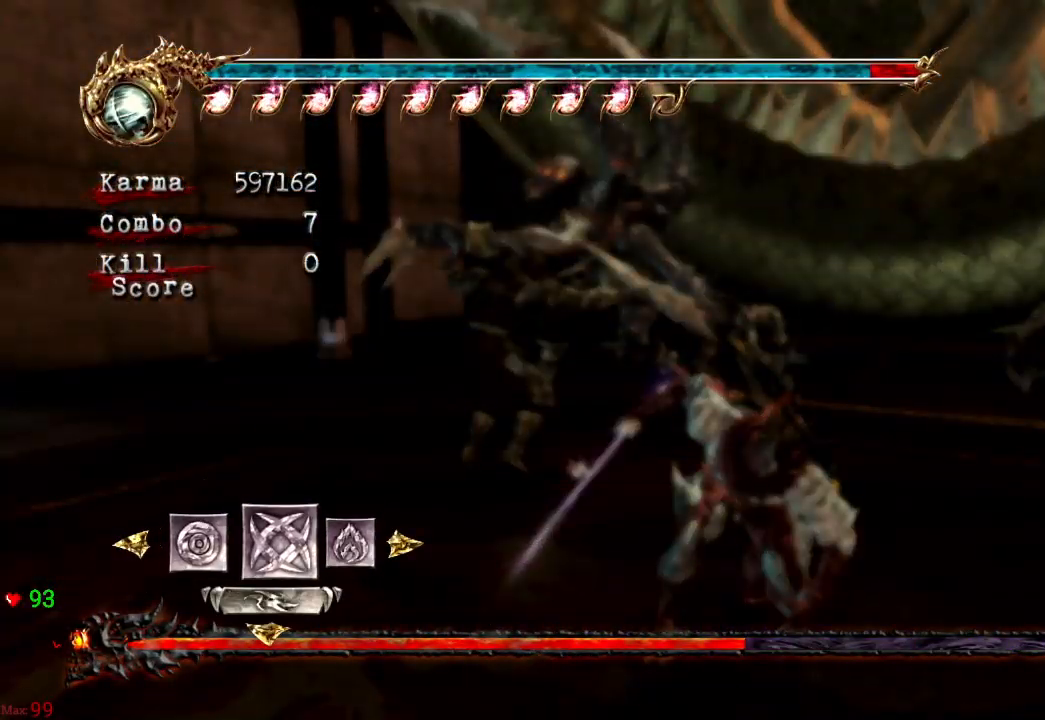
{"dt_ms": 500, "buttons": [], "left_stick": "center", "right_stick": "center", "events": [[67, "A", "down"], [183, "A", "up"]]}
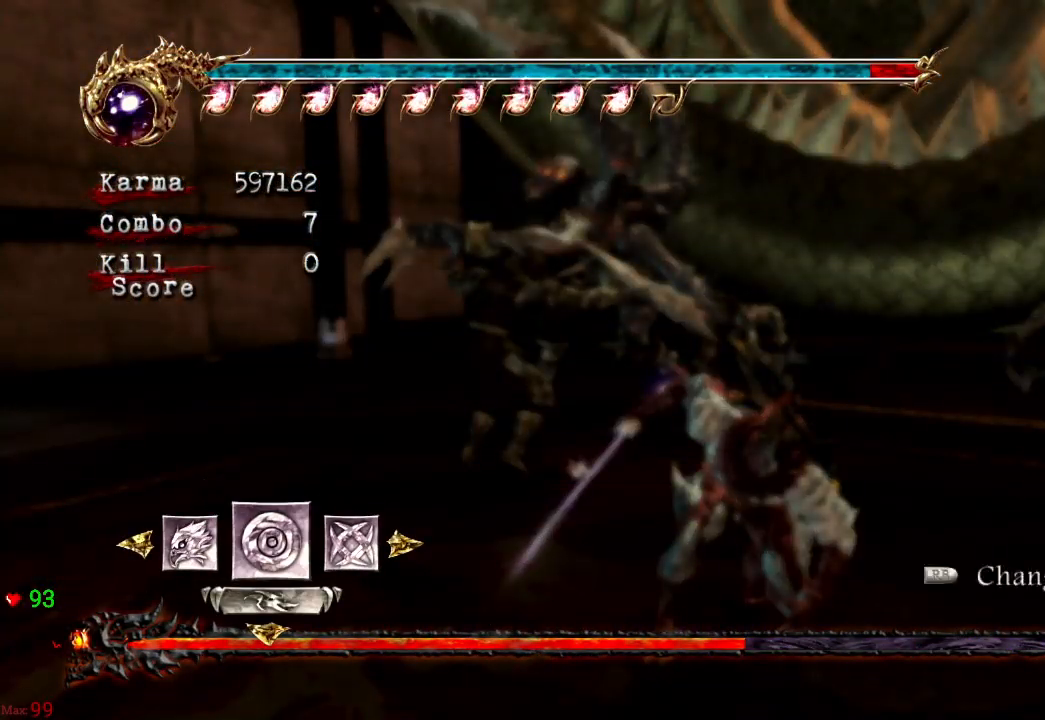
{"dt_ms": 500, "buttons": [], "left_stick": "center", "right_stick": "center"}
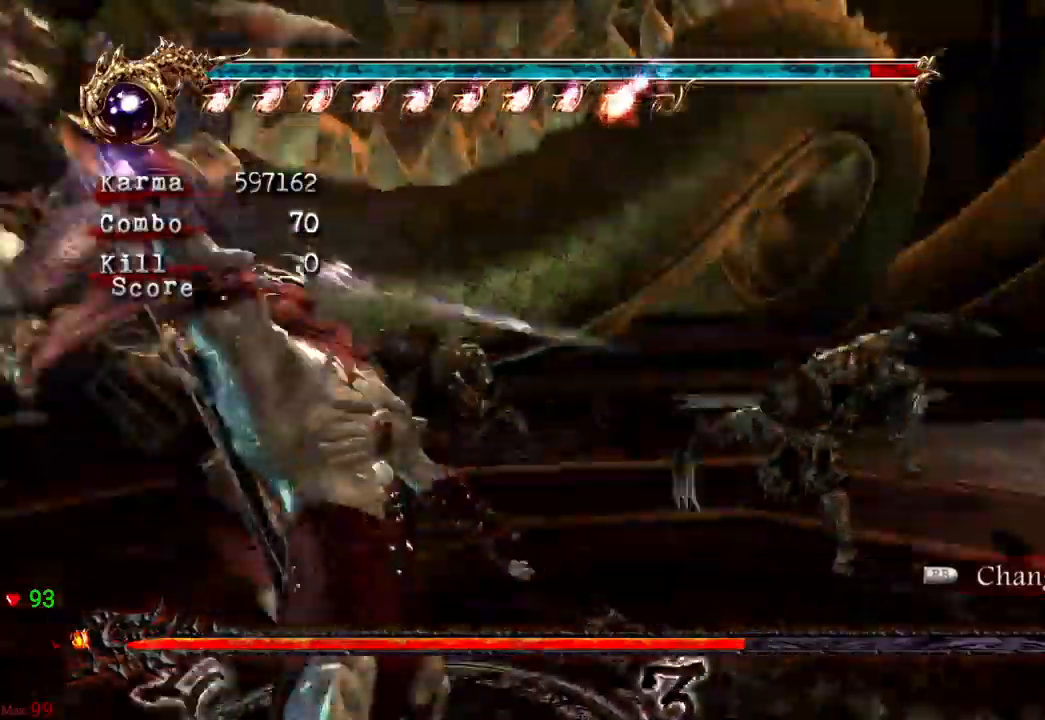
{"dt_ms": 500, "buttons": [], "left_stick": "left", "right_stick": "center", "events": [[300, "left_stick", "left"]]}
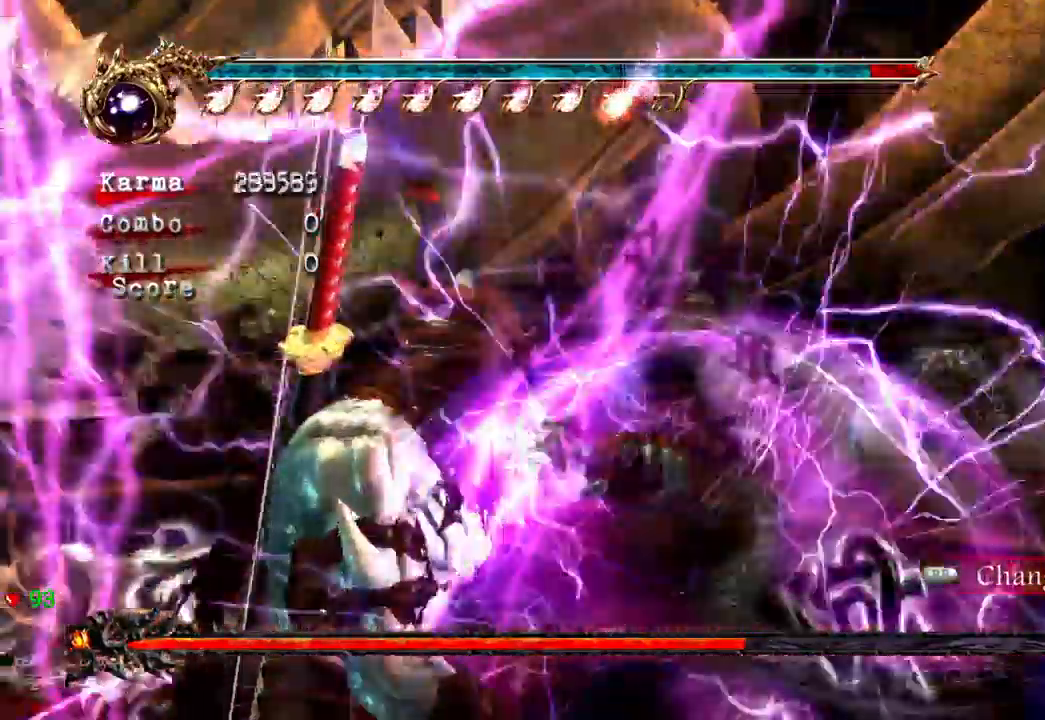
{"dt_ms": 1000, "buttons": [], "left_stick": "center", "right_stick": "center"}